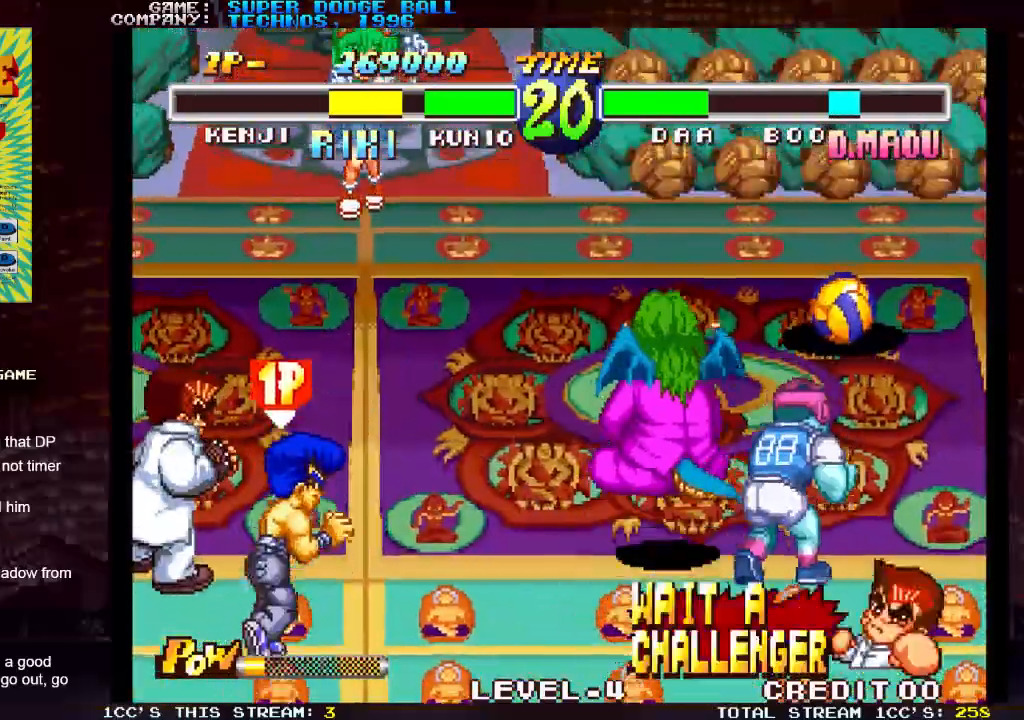
Gameplay with a controller (arcade stick); each line is a JSON object with the inputs held at the frame after it. "events" lists button and stick changes between this image and that frame as [ms after this image, input, new state], when the widget could be followed in between. Not read: L3 R3.
{"buttons": [], "left_stick": "up-left", "events": [[300, "left_stick", "up-left"]]}
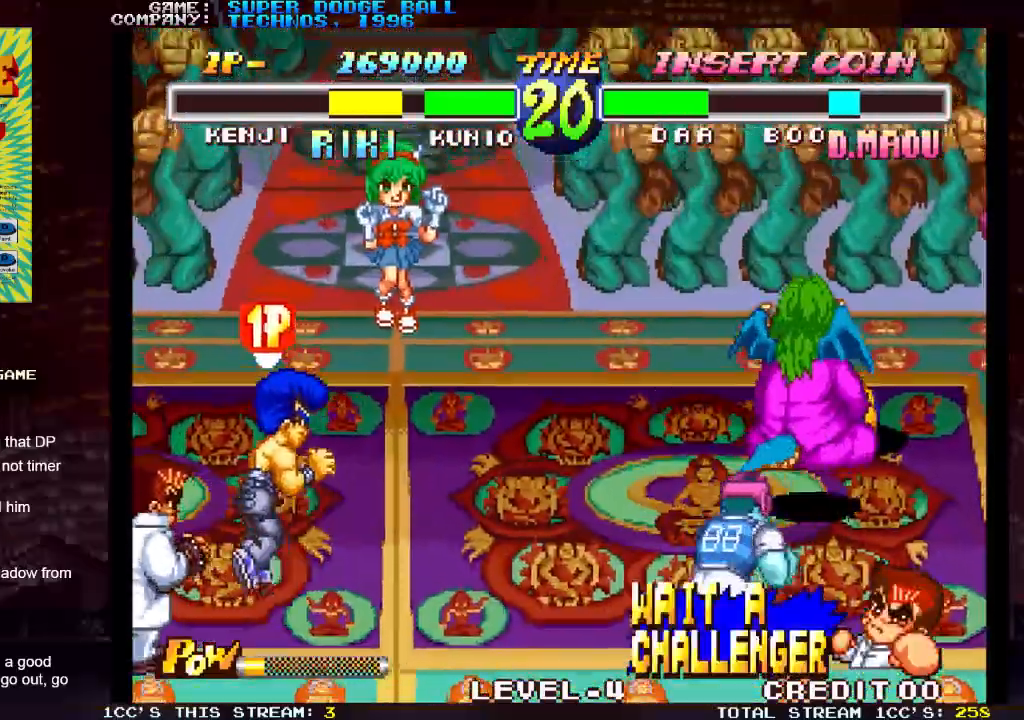
{"buttons": [], "left_stick": "center", "events": [[433, "left_stick", "center"]]}
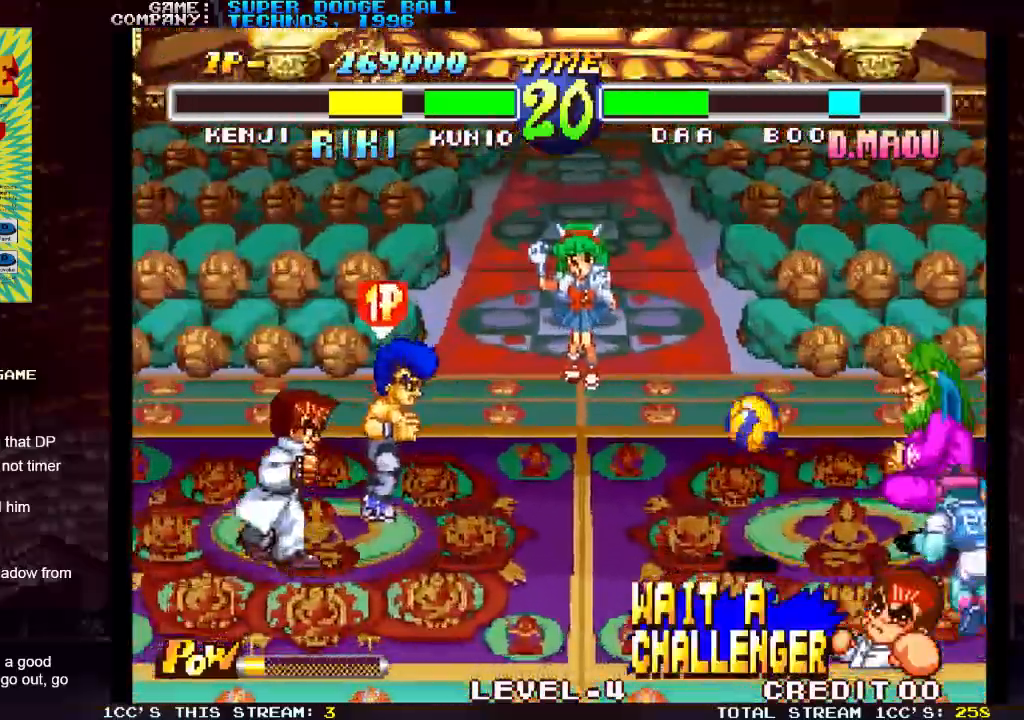
{"buttons": ["SQUARE"], "left_stick": "down-right", "events": [[200, "left_stick", "right"], [283, "left_stick", "down"], [333, "SQUARE", "down"], [333, "left_stick", "down-right"], [433, "SQUARE", "up"], [483, "SQUARE", "down"]]}
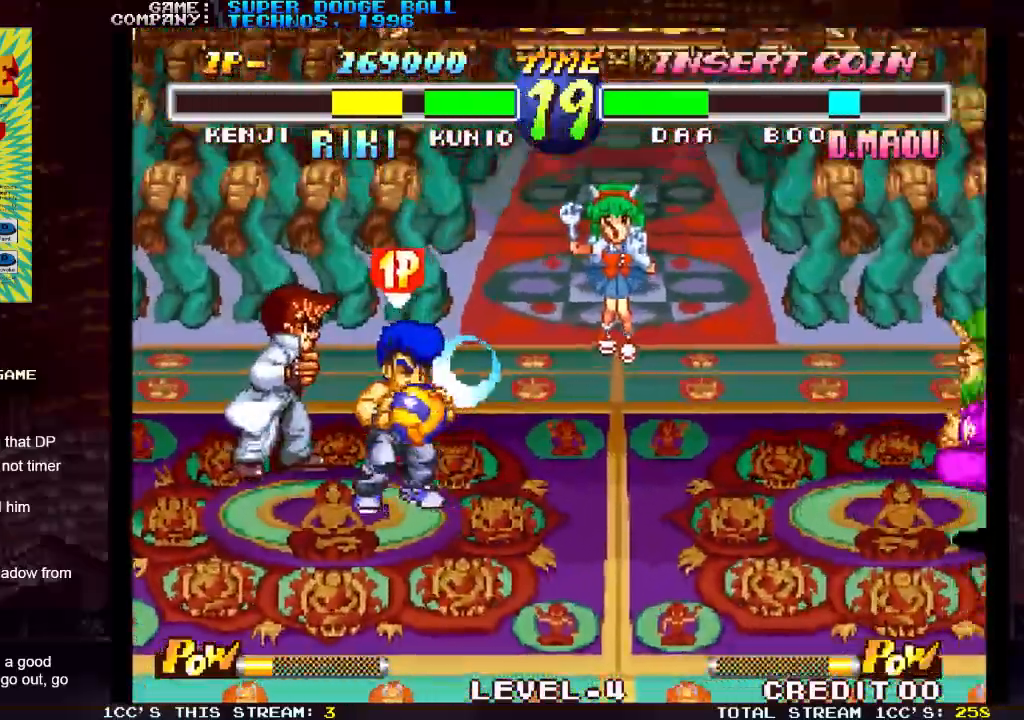
{"buttons": [], "left_stick": "center", "events": [[83, "SQUARE", "up"], [83, "left_stick", "center"]]}
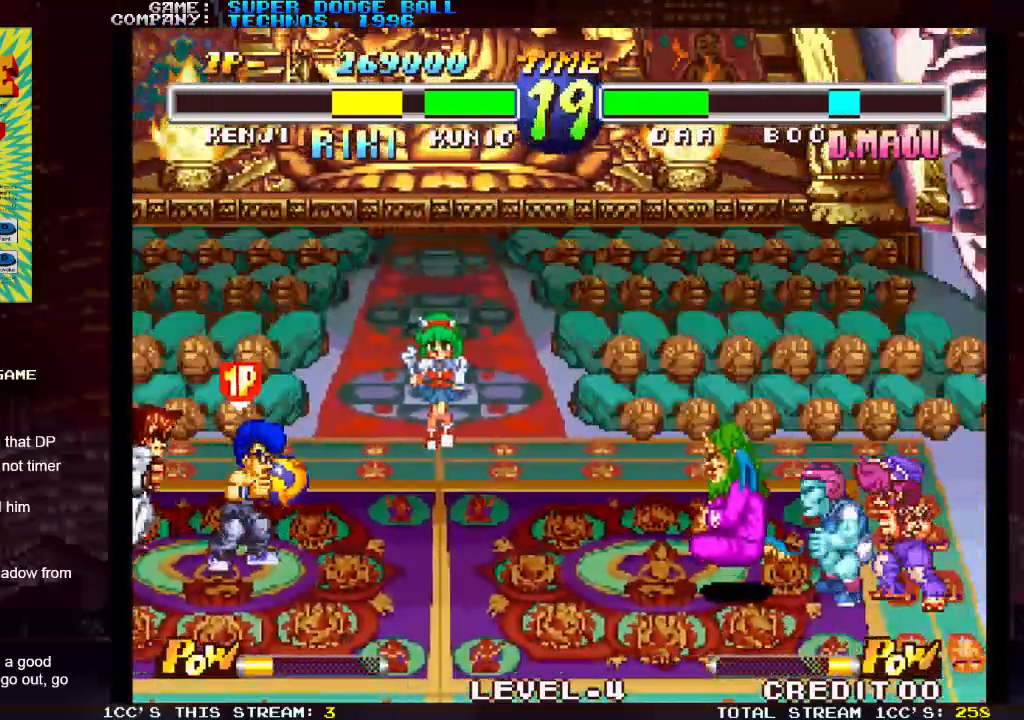
{"buttons": [], "left_stick": "right", "events": [[83, "left_stick", "right"], [167, "left_stick", "center"], [233, "left_stick", "right"]]}
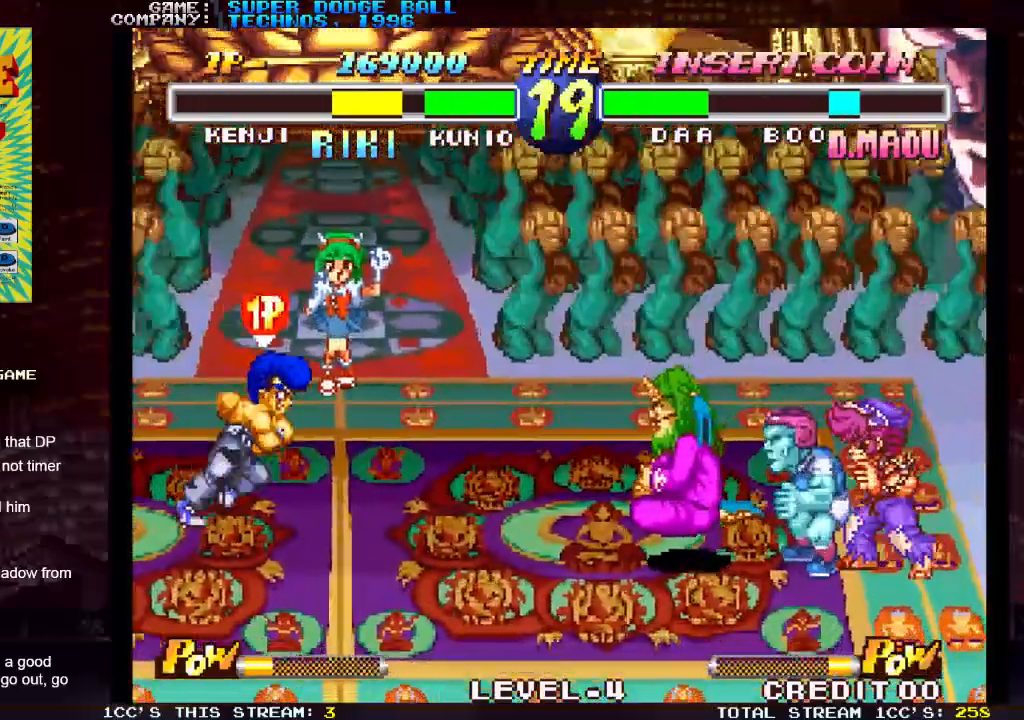
{"buttons": [], "left_stick": "center", "events": [[17, "left_stick", "down"], [150, "left_stick", "right"], [183, "SQUARE", "down"], [250, "SQUARE", "up"], [267, "left_stick", "down"], [383, "SQUARE", "down"], [383, "left_stick", "right"], [467, "SQUARE", "up"], [500, "left_stick", "center"]]}
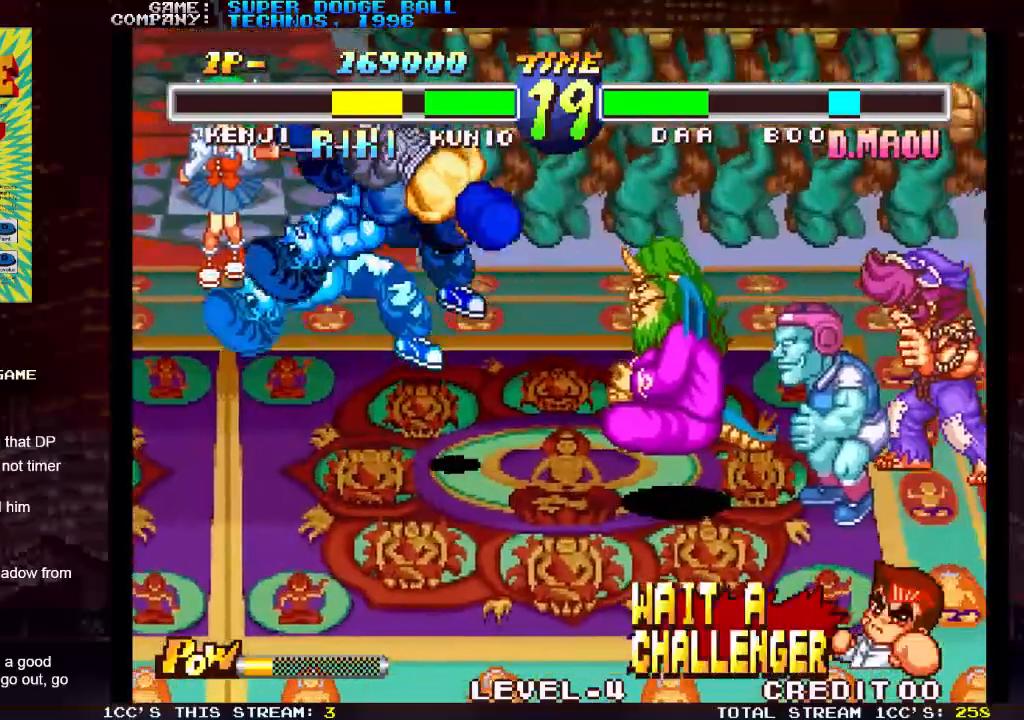
{"buttons": [], "left_stick": "center", "events": [[67, "SQUARE", "down"], [167, "SQUARE", "up"]]}
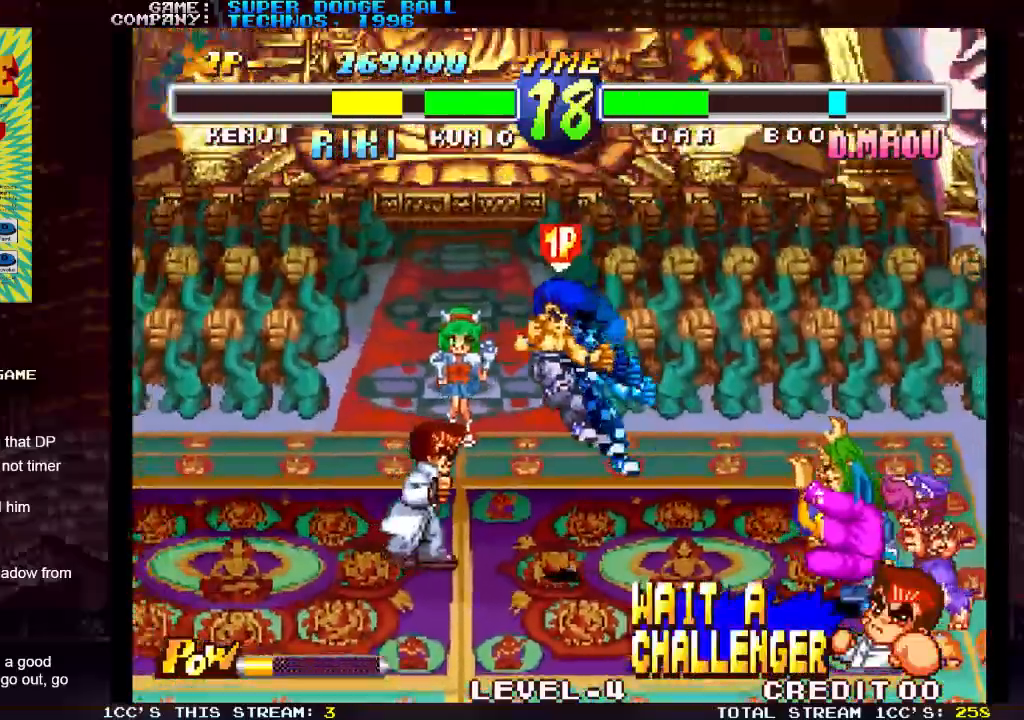
{"buttons": [], "left_stick": "left", "events": [[500, "left_stick", "left"]]}
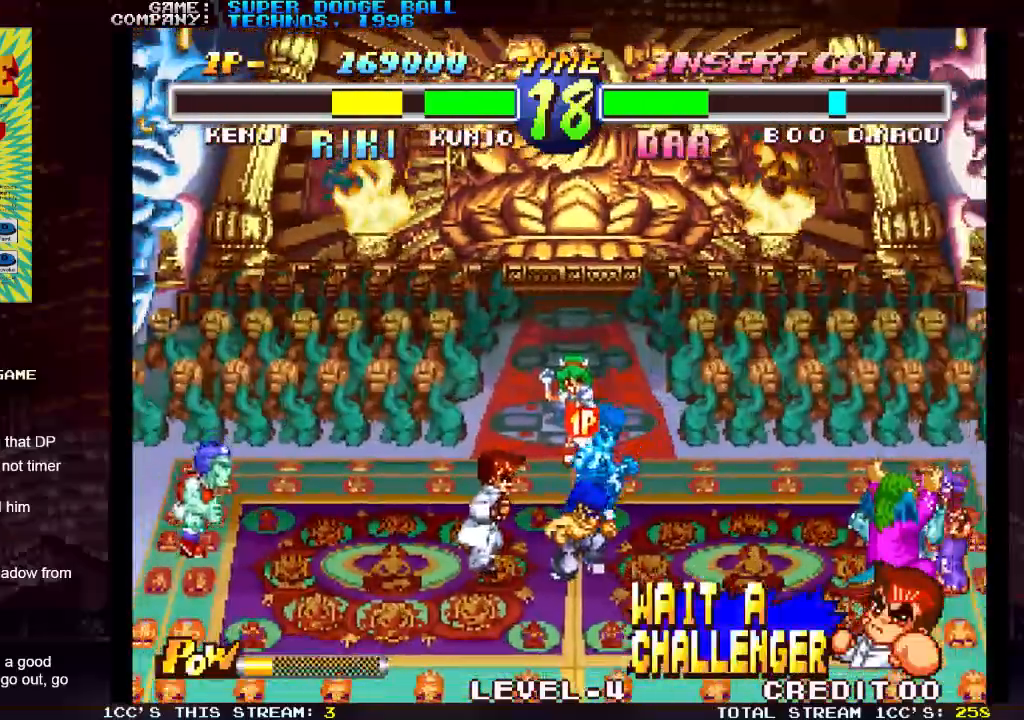
{"buttons": [], "left_stick": "left", "events": [[83, "left_stick", "center"], [167, "left_stick", "left"]]}
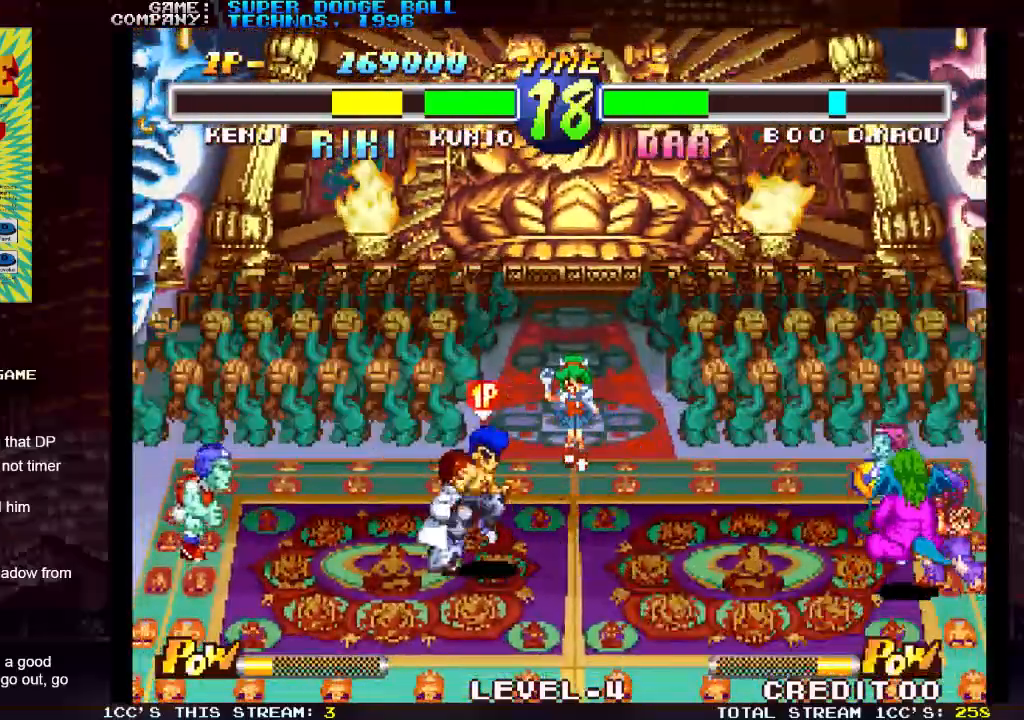
{"buttons": [], "left_stick": "center", "events": [[283, "left_stick", "center"]]}
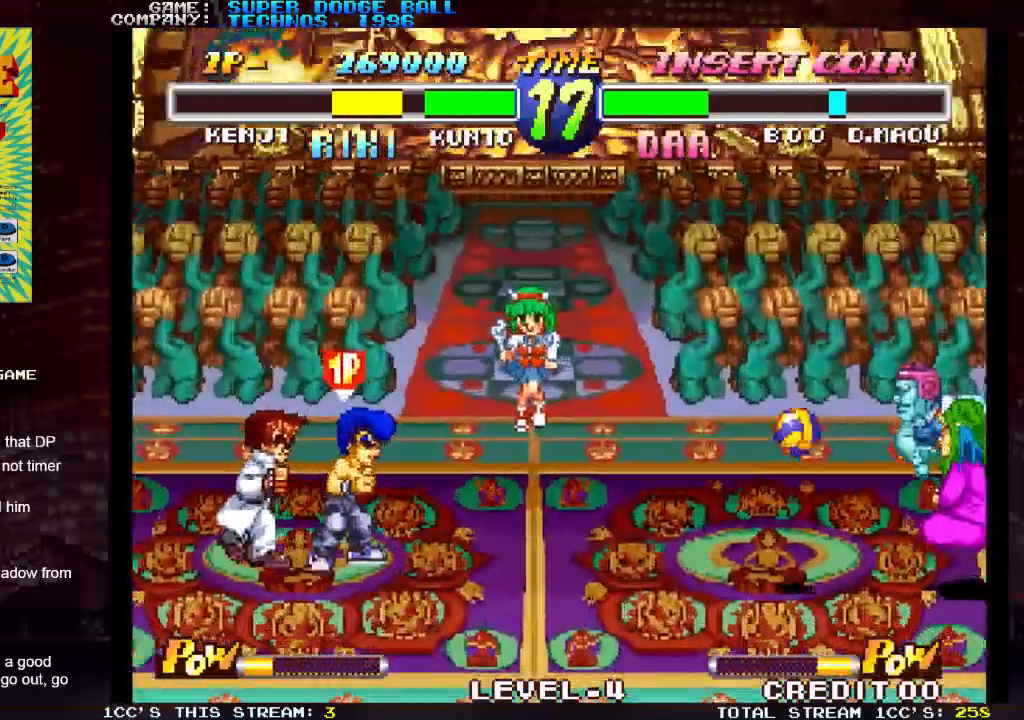
{"buttons": [], "left_stick": "center", "events": [[100, "left_stick", "right"], [250, "SQUARE", "down"], [300, "left_stick", "center"], [350, "SQUARE", "up"]]}
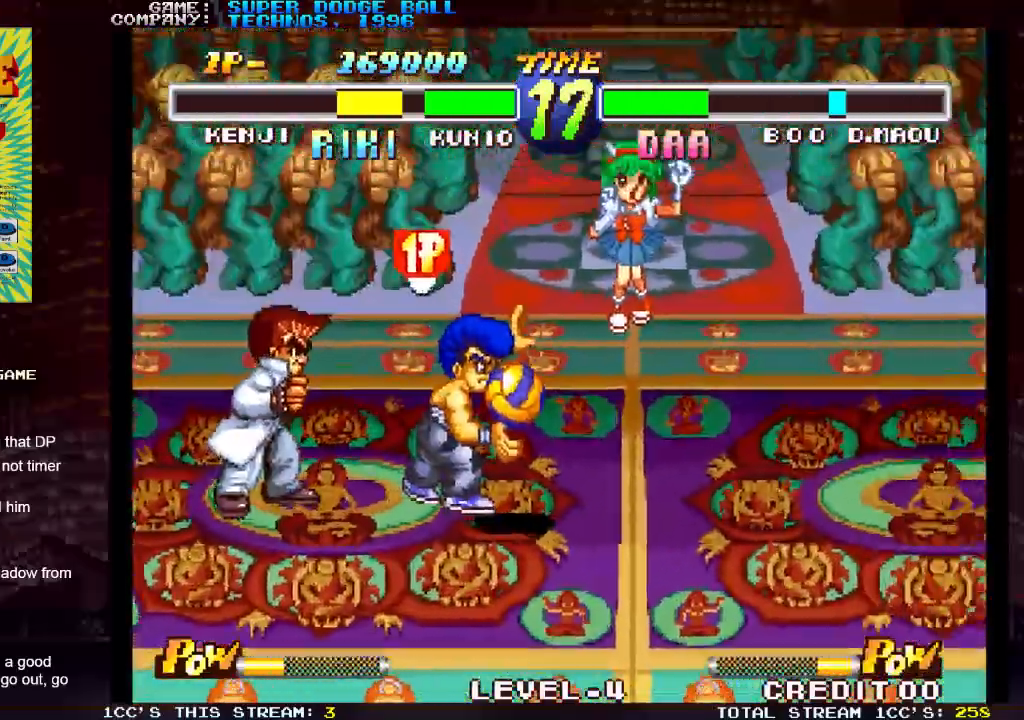
{"buttons": [], "left_stick": "down-right", "events": [[167, "left_stick", "right"], [317, "left_stick", "down"], [367, "left_stick", "down-right"]]}
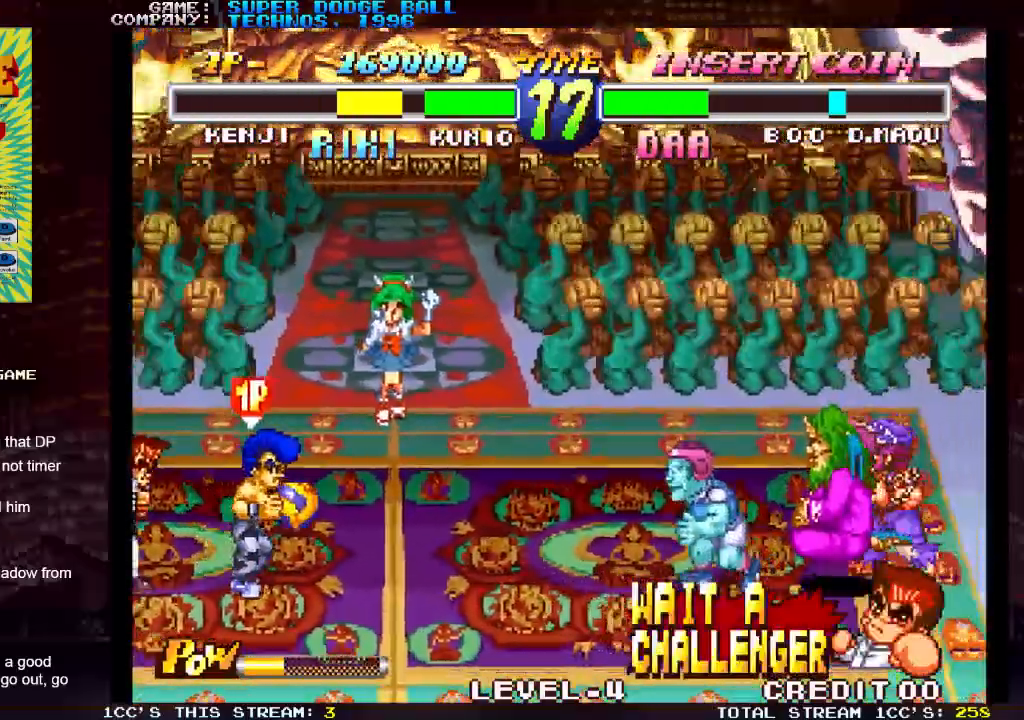
{"buttons": [], "left_stick": "center", "events": [[367, "left_stick", "center"]]}
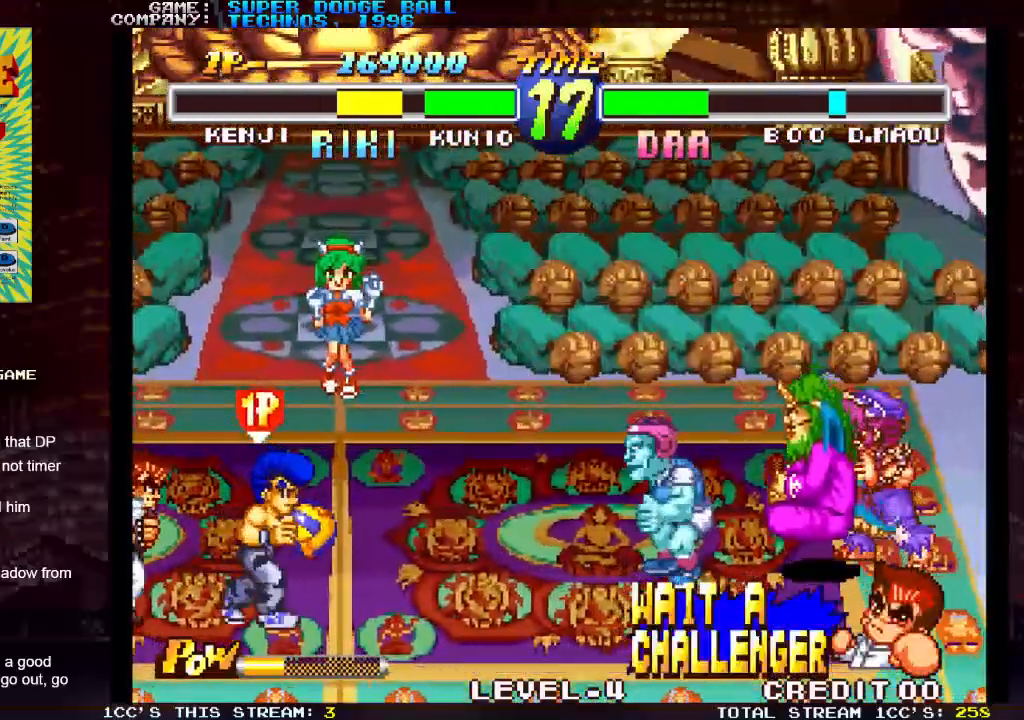
{"buttons": ["SQUARE"], "left_stick": "down-right", "events": [[17, "left_stick", "right"], [100, "left_stick", "center"], [150, "left_stick", "right"], [250, "left_stick", "down"], [350, "SQUARE", "down"], [350, "left_stick", "right"], [400, "SQUARE", "up"], [400, "left_stick", "down-right"], [467, "SQUARE", "down"]]}
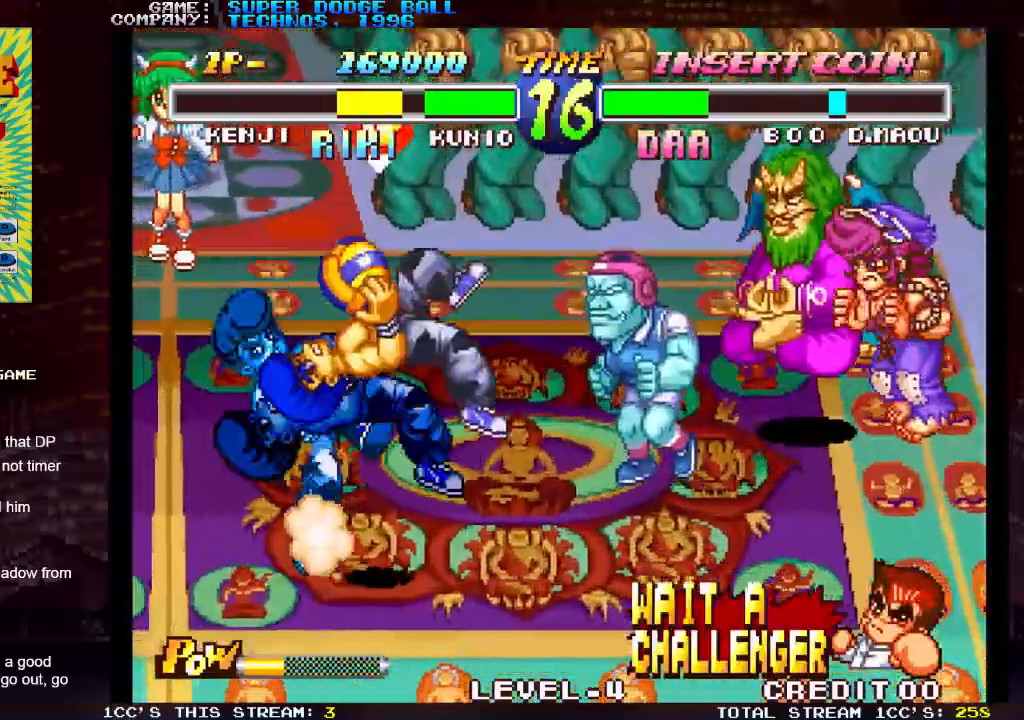
{"buttons": [], "left_stick": "center", "events": [[50, "SQUARE", "up"], [100, "left_stick", "center"]]}
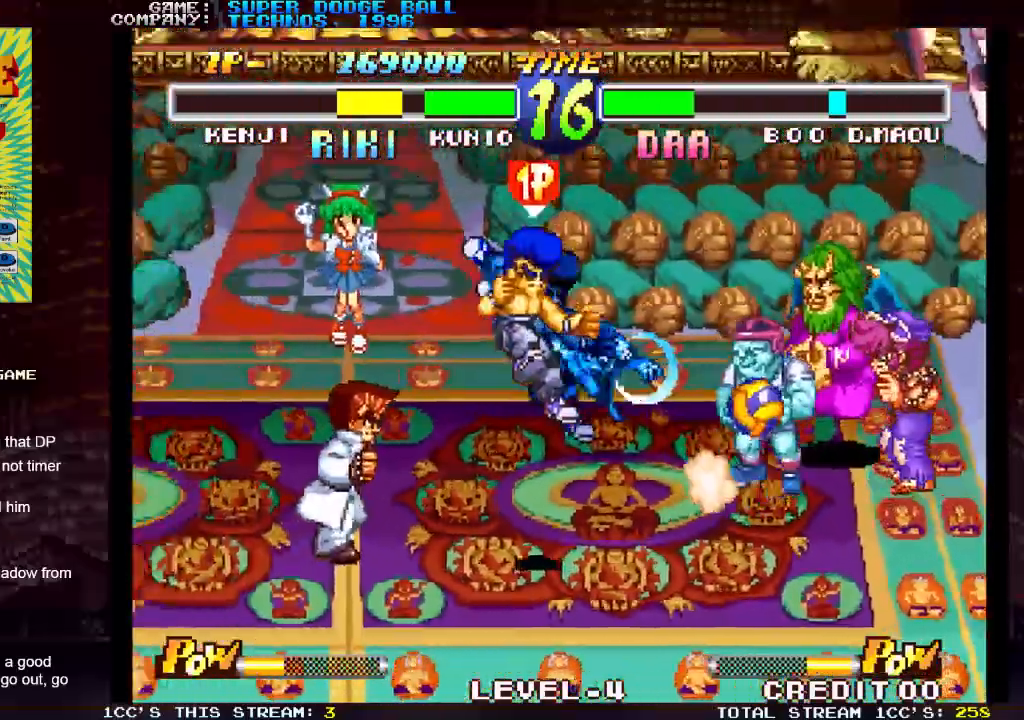
{"buttons": [], "left_stick": "center", "events": []}
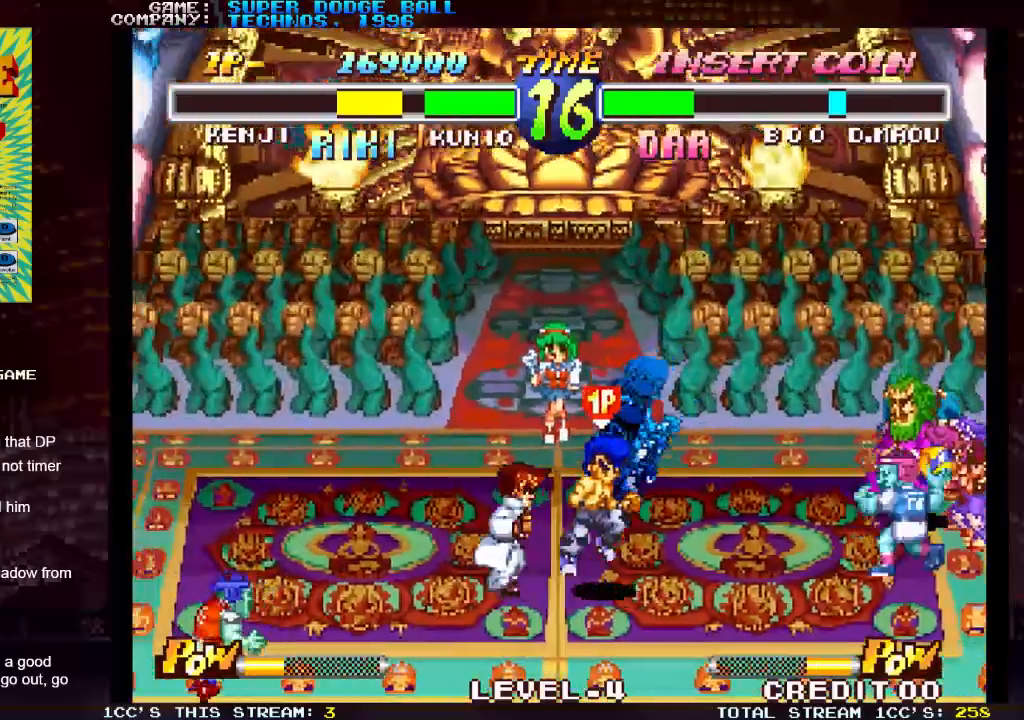
{"buttons": [], "left_stick": "center", "events": [[417, "left_stick", "left"], [500, "left_stick", "center"]]}
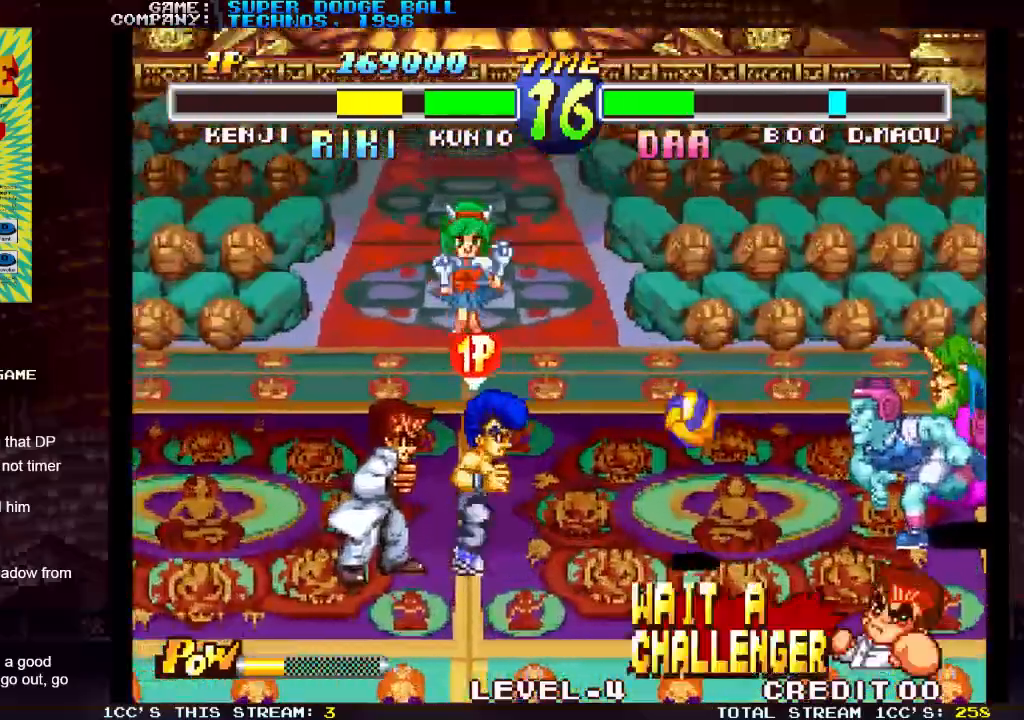
{"buttons": [], "left_stick": "center", "events": [[67, "left_stick", "left"], [133, "SQUARE", "down"], [183, "SQUARE", "up"], [250, "SQUARE", "down"], [317, "SQUARE", "up"], [450, "left_stick", "center"]]}
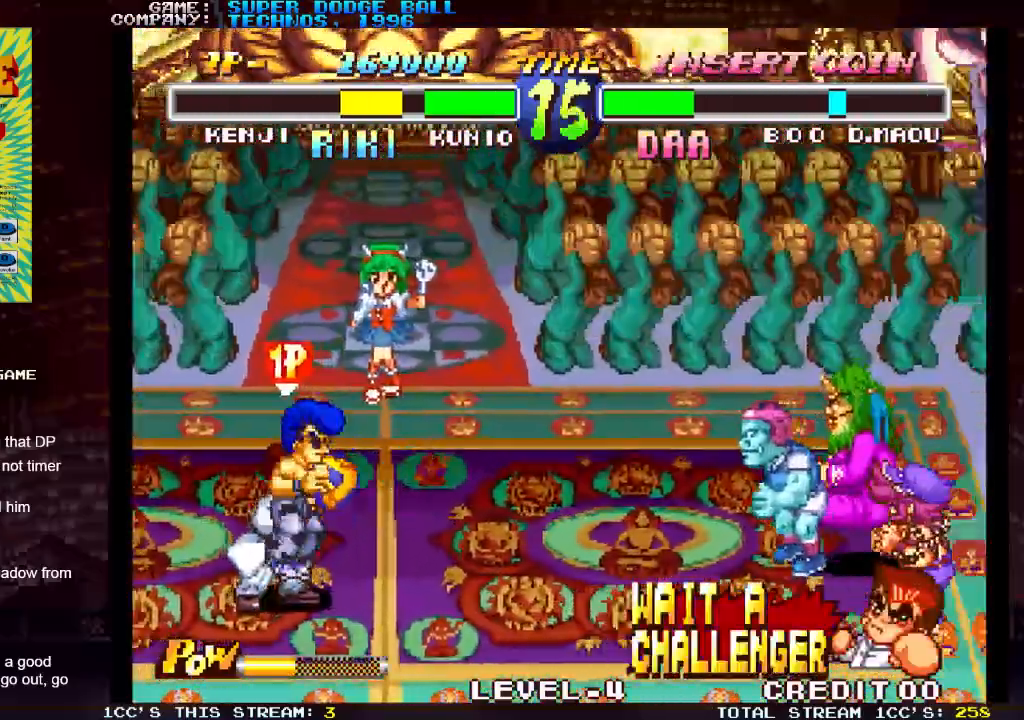
{"buttons": [], "left_stick": "center"}
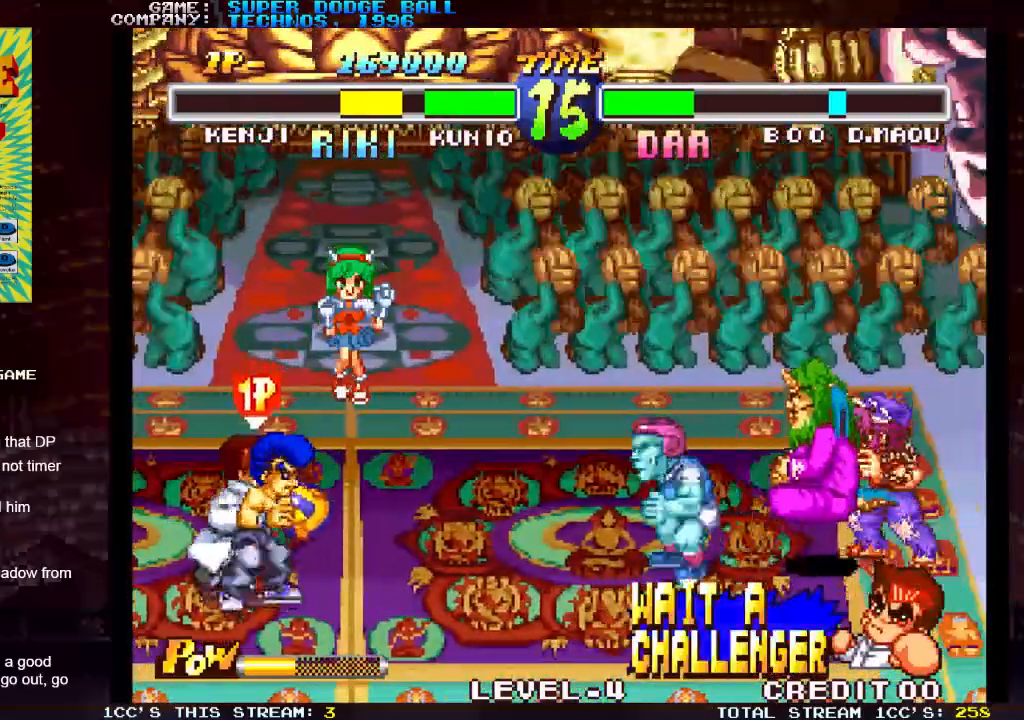
{"buttons": [], "left_stick": "center", "events": [[17, "left_stick", "right"], [167, "left_stick", "down"], [267, "SQUARE", "down"], [267, "left_stick", "right"], [317, "SQUARE", "up"], [383, "left_stick", "center"], [417, "SQUARE", "down"], [483, "SQUARE", "up"]]}
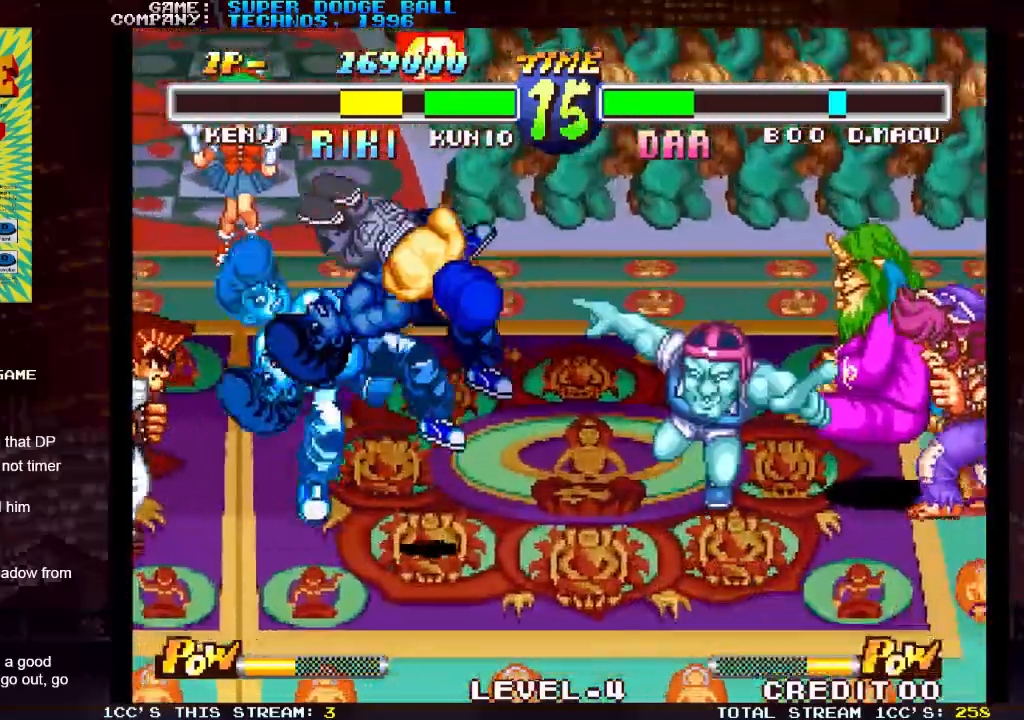
{"buttons": [], "left_stick": "center", "events": []}
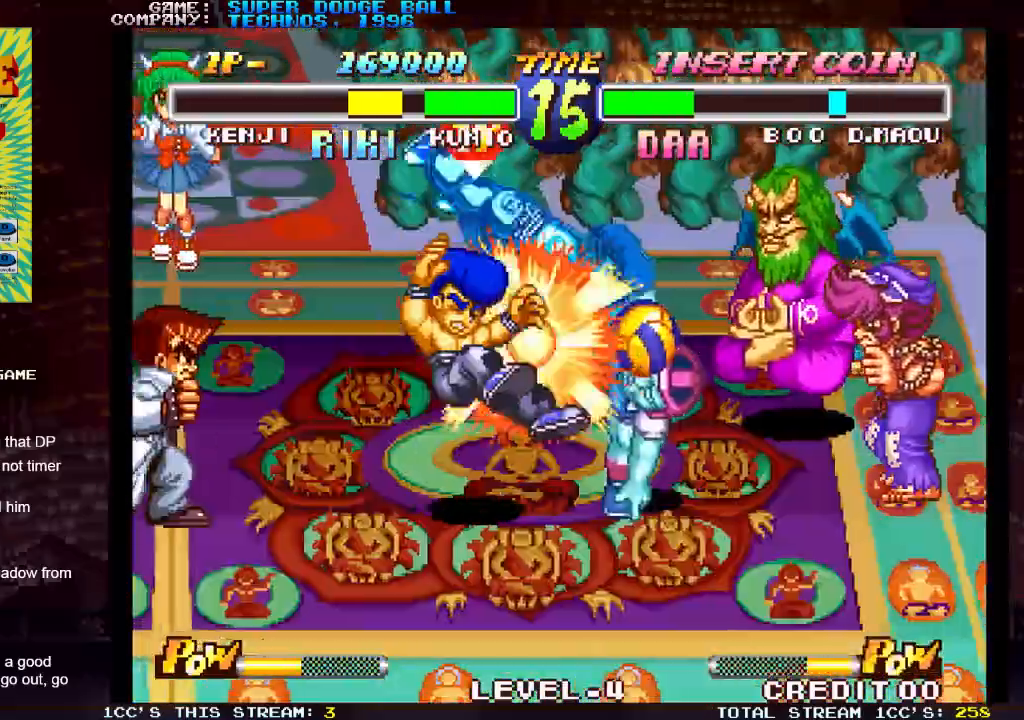
{"buttons": ["SQUARE"], "left_stick": "center", "events": [[350, "left_stick", "left"], [450, "R1", "down"], [450, "SQUARE", "down"], [450, "TRIANGLE", "down"], [467, "TRIANGLE", "up"], [483, "R1", "up"], [483, "left_stick", "center"]]}
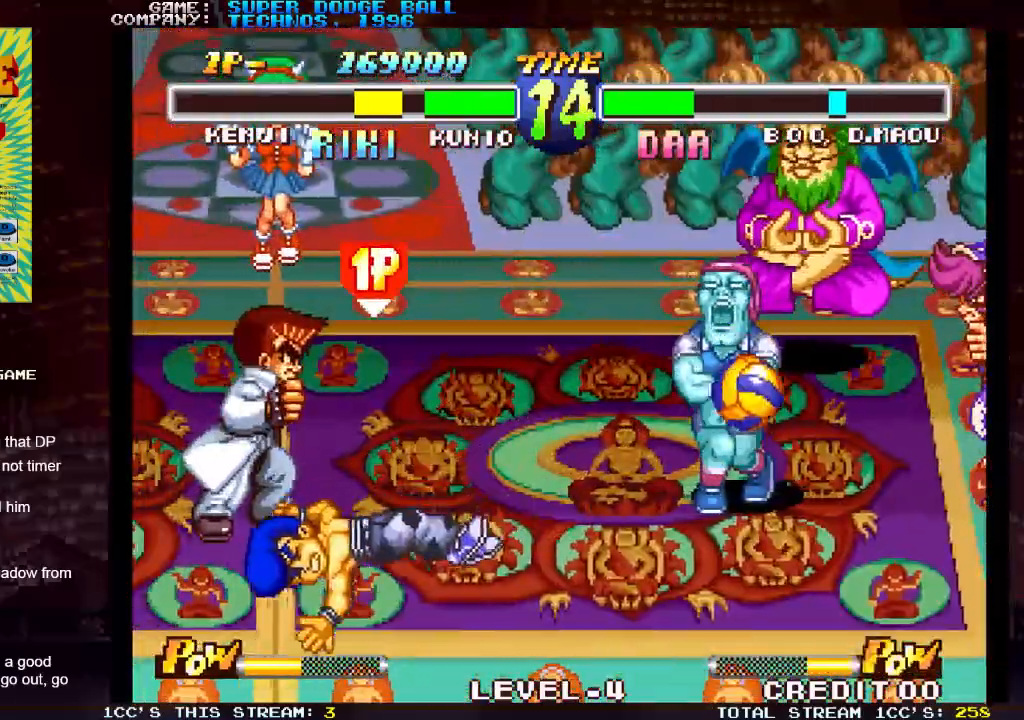
{"buttons": ["TRIANGLE", "R1"], "left_stick": "left"}
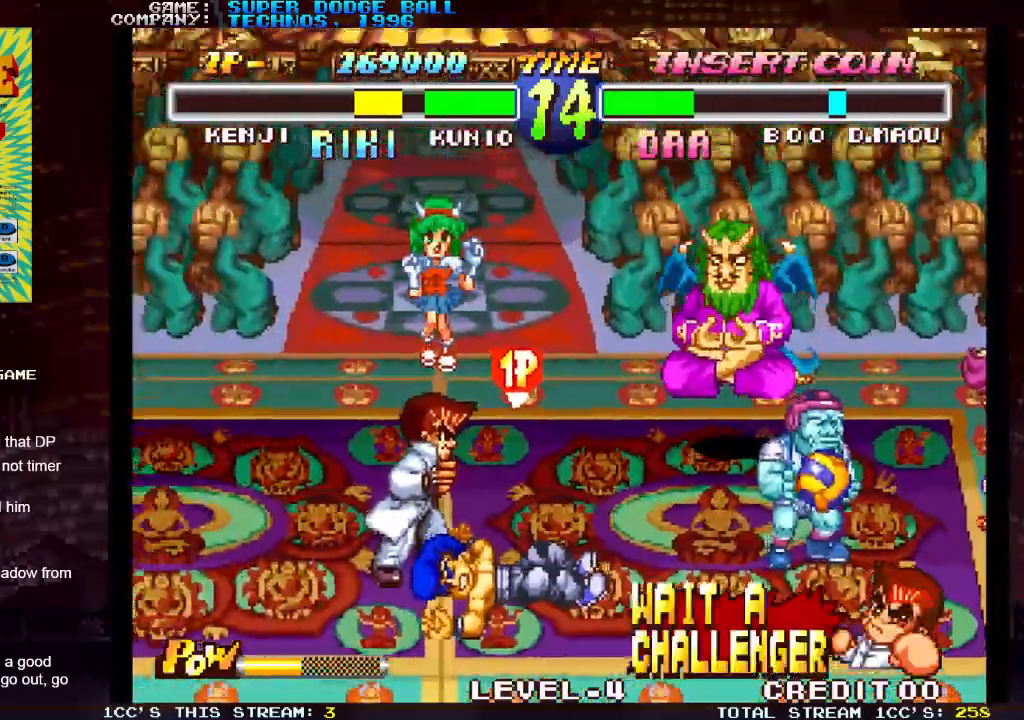
{"buttons": ["SQUARE"], "left_stick": "left"}
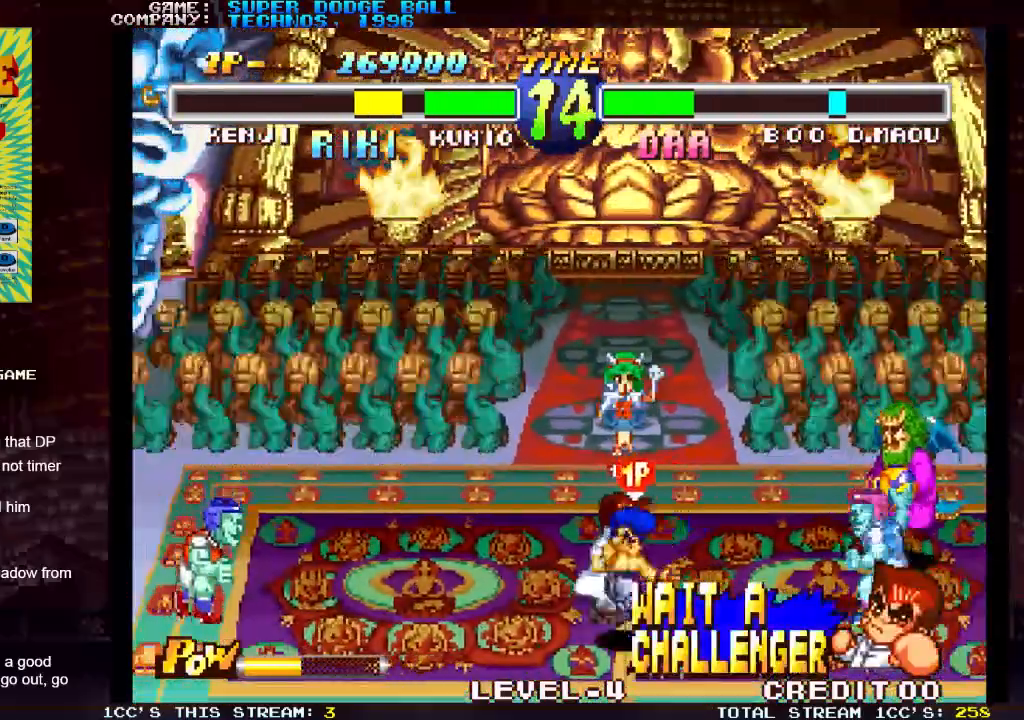
{"buttons": ["SQUARE"], "left_stick": "left", "events": [[50, "SQUARE", "up"], [50, "left_stick", "center"], [100, "left_stick", "left"], [333, "SQUARE", "down"], [417, "SQUARE", "up"], [467, "SQUARE", "down"]]}
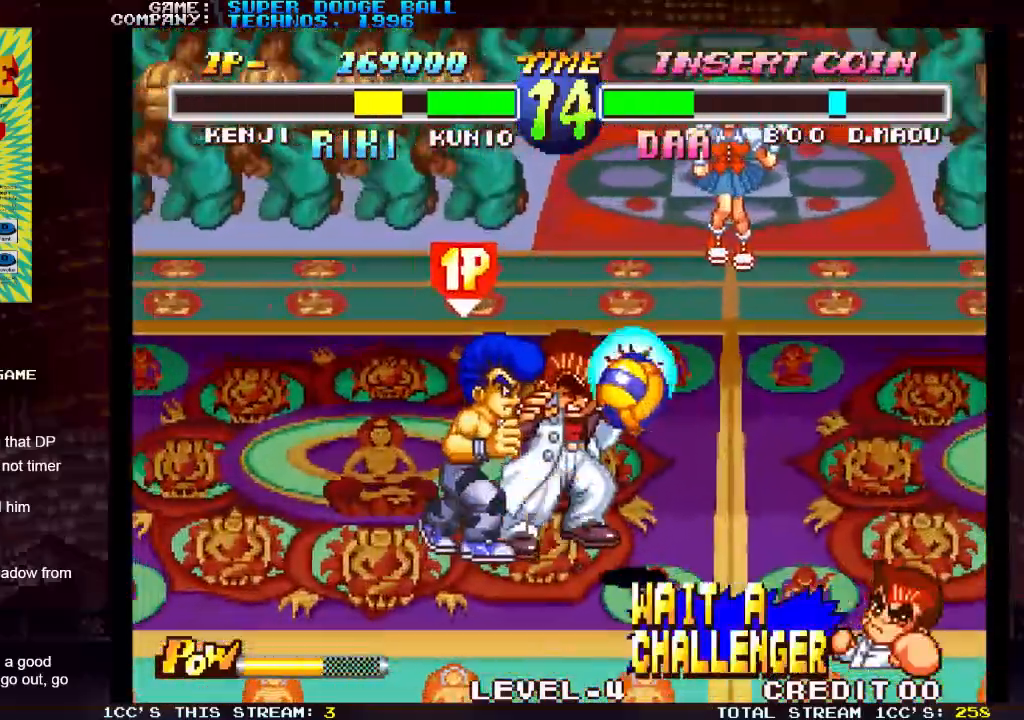
{"buttons": [], "left_stick": "right", "events": [[17, "left_stick", "center"], [83, "SQUARE", "up"], [467, "left_stick", "right"]]}